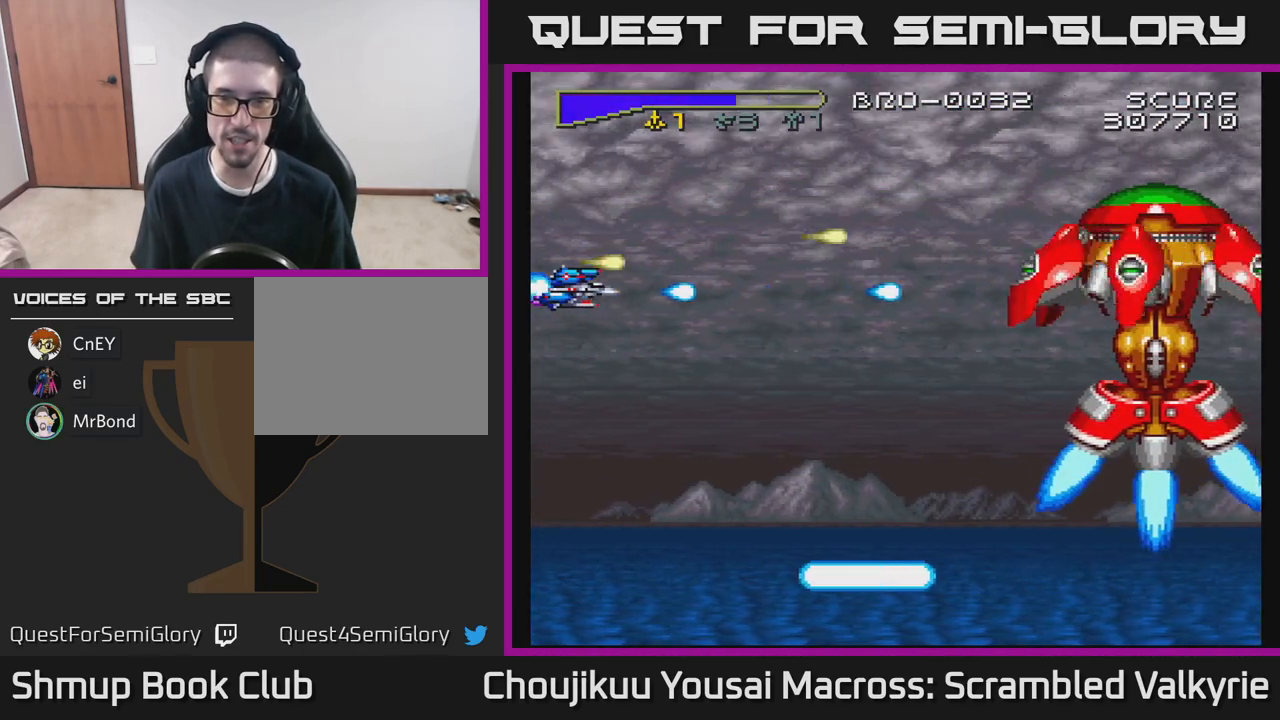
Gameplay with a controller (Xbox layout); each line is a JSON object with the inputs held at the frame after it. "events" lists button and stick changes between this image and that frame as [ms after this image, input, new state], when the widget could be followed in between. Not read: L3 R3 left_stick right_stick.
{"buttons": ["A", "DPAD_RIGHT"], "events": [[117, "A", "down"], [117, "DPAD_UP", "down"], [133, "DPAD_RIGHT", "down"], [200, "DPAD_UP", "up"]]}
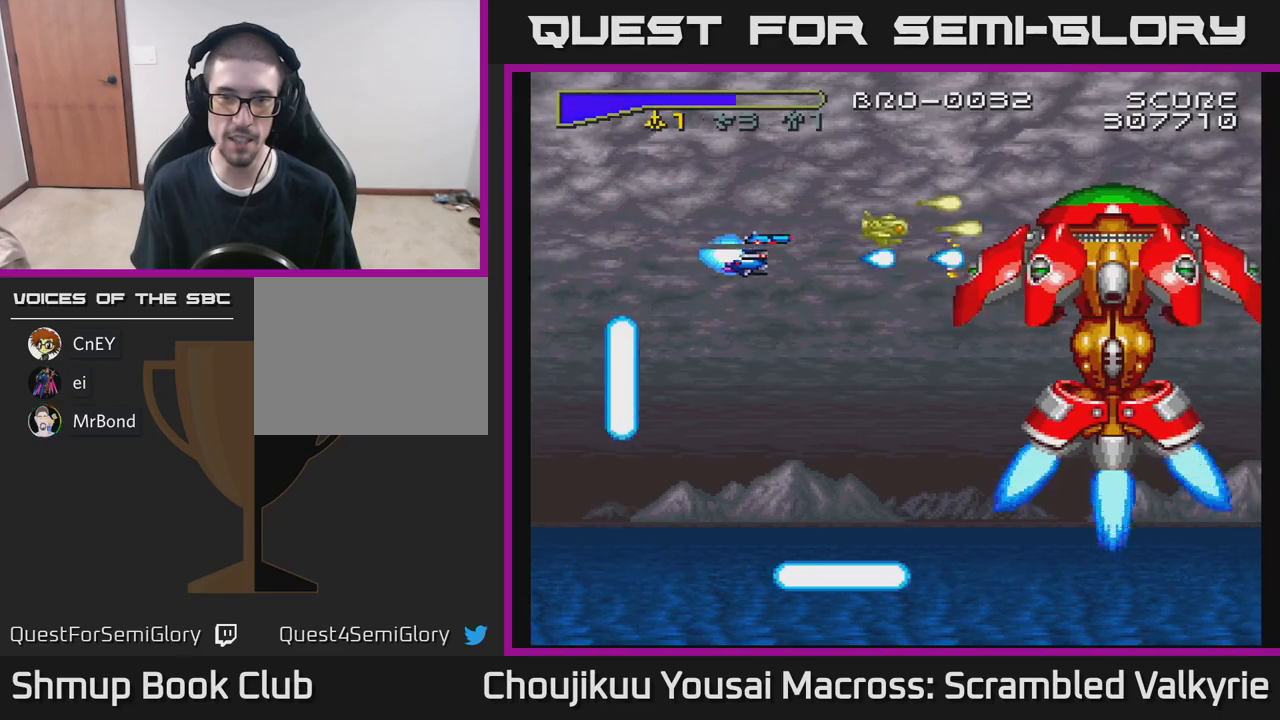
{"buttons": ["A", "DPAD_LEFT"], "events": [[183, "DPAD_DOWN", "down"], [183, "DPAD_RIGHT", "up"], [283, "DPAD_DOWN", "up"], [283, "DPAD_RIGHT", "down"], [400, "DPAD_RIGHT", "up"], [417, "DPAD_LEFT", "down"]]}
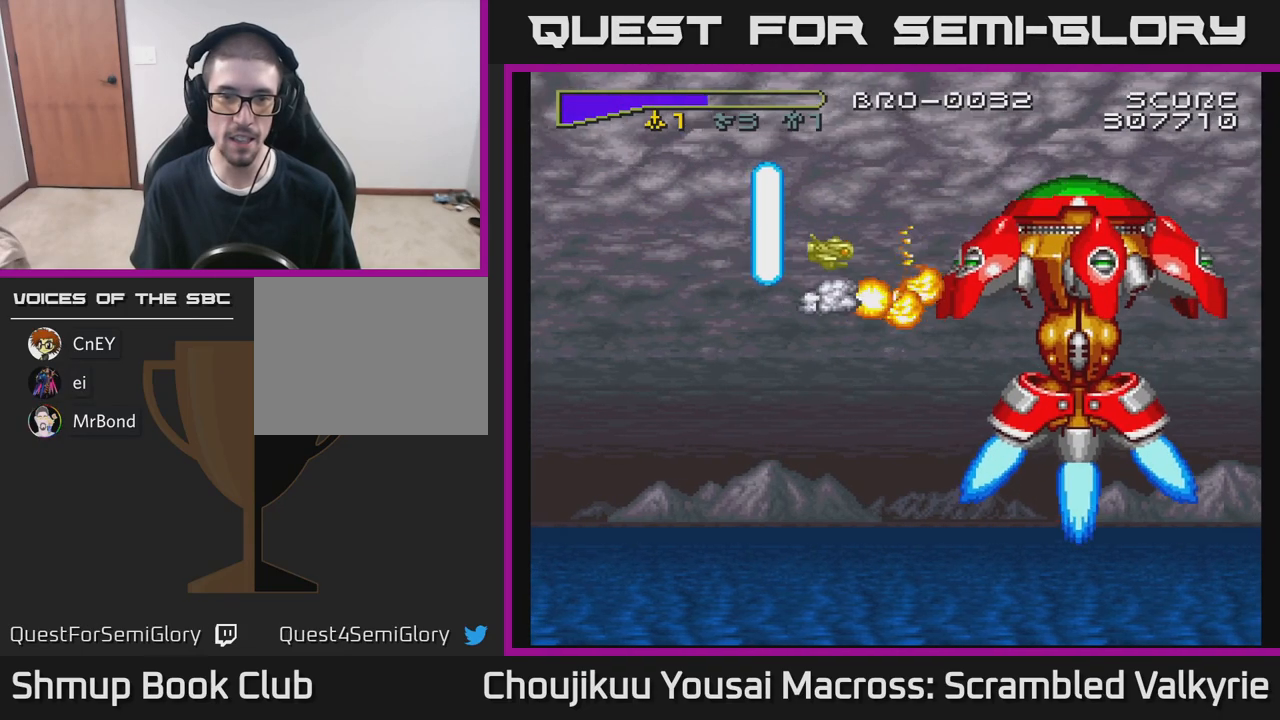
{"buttons": ["A", "DPAD_LEFT"], "events": [[267, "DPAD_UP", "down"], [317, "DPAD_LEFT", "up"], [350, "DPAD_LEFT", "down"], [433, "DPAD_UP", "up"]]}
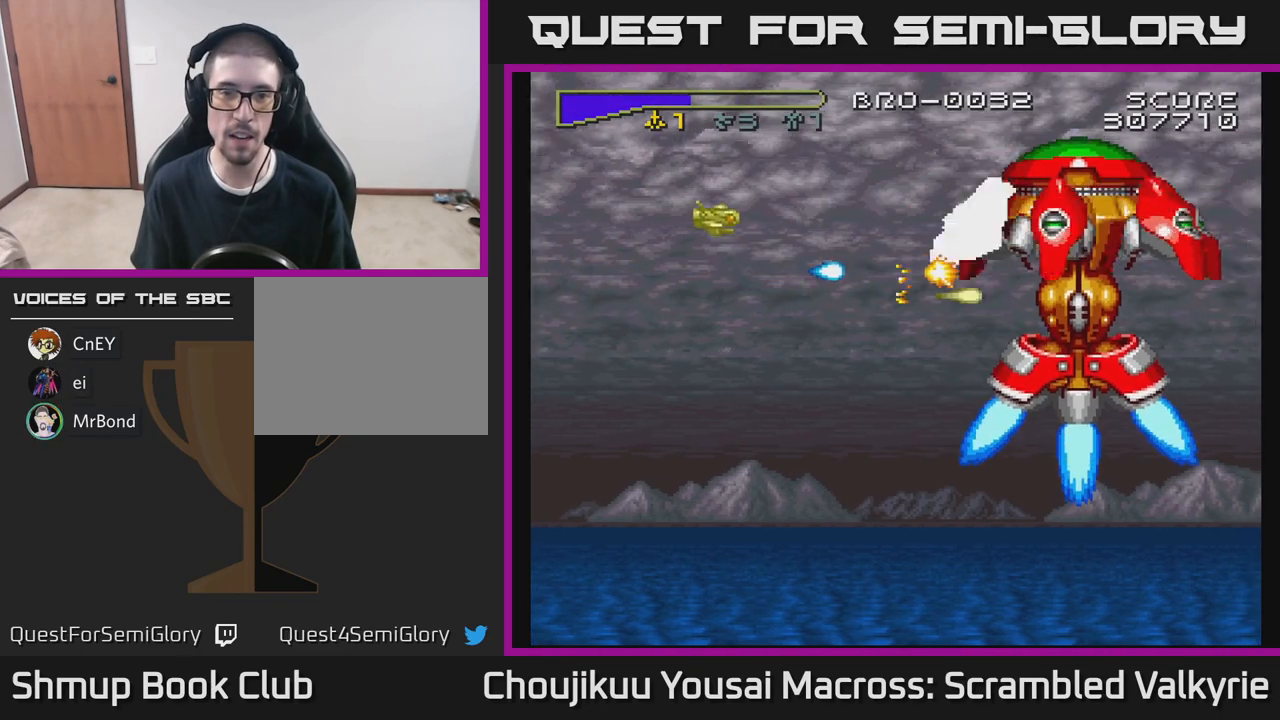
{"buttons": ["A", "DPAD_LEFT"], "events": [[50, "DPAD_UP", "down"], [150, "DPAD_UP", "up"]]}
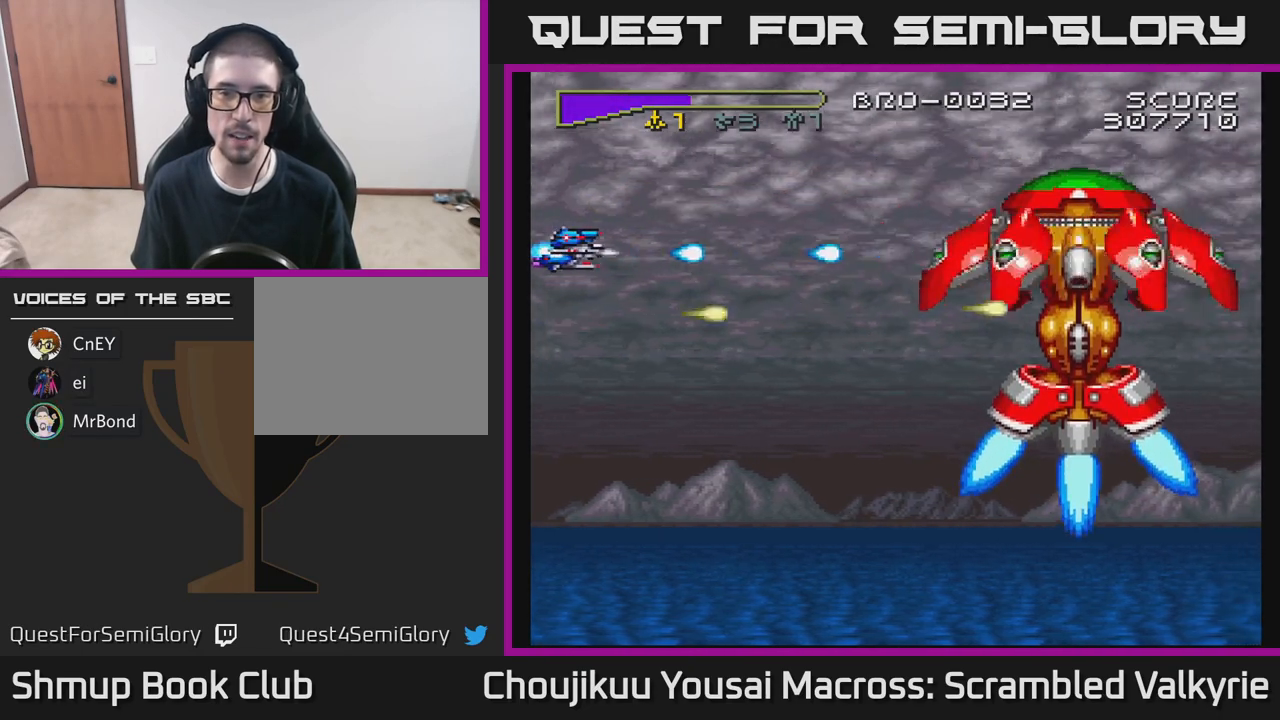
{"buttons": ["A", "DPAD_DOWN"], "events": [[50, "DPAD_DOWN", "down"], [150, "DPAD_DOWN", "up"], [383, "DPAD_LEFT", "up"], [483, "DPAD_DOWN", "down"]]}
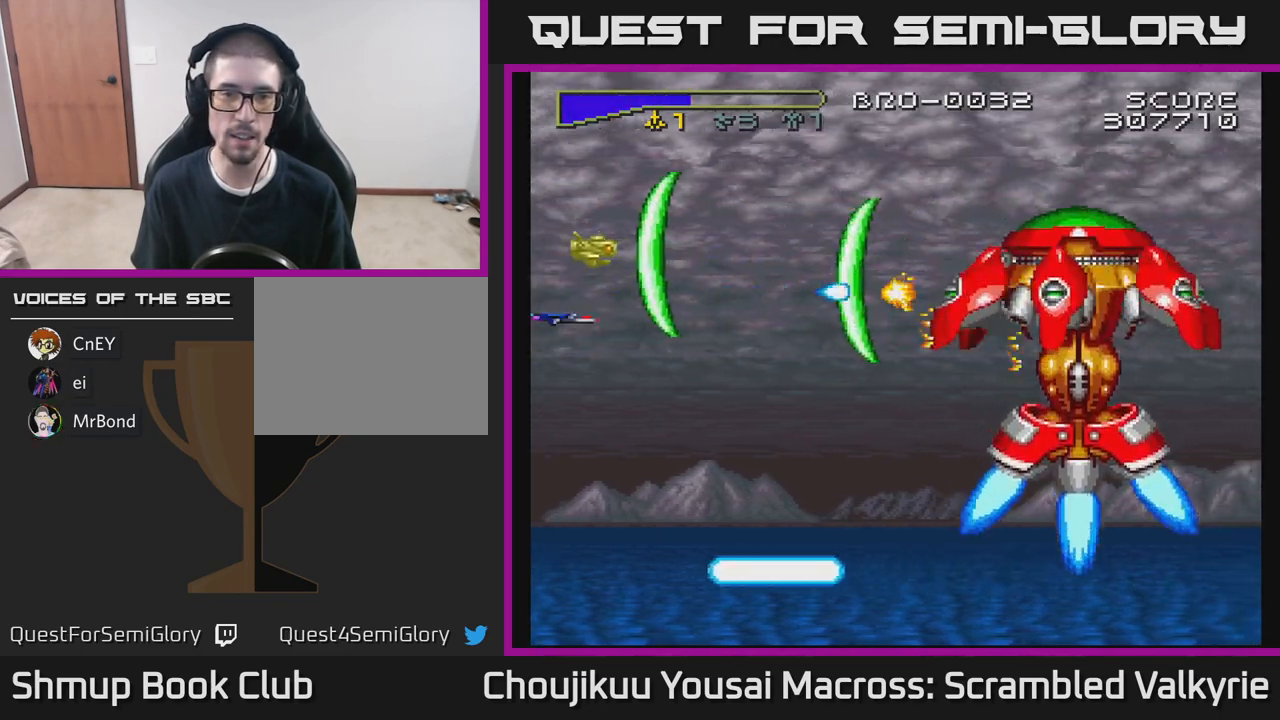
{"buttons": ["A", "DPAD_RIGHT"], "events": [[100, "DPAD_RIGHT", "down"], [417, "DPAD_DOWN", "up"]]}
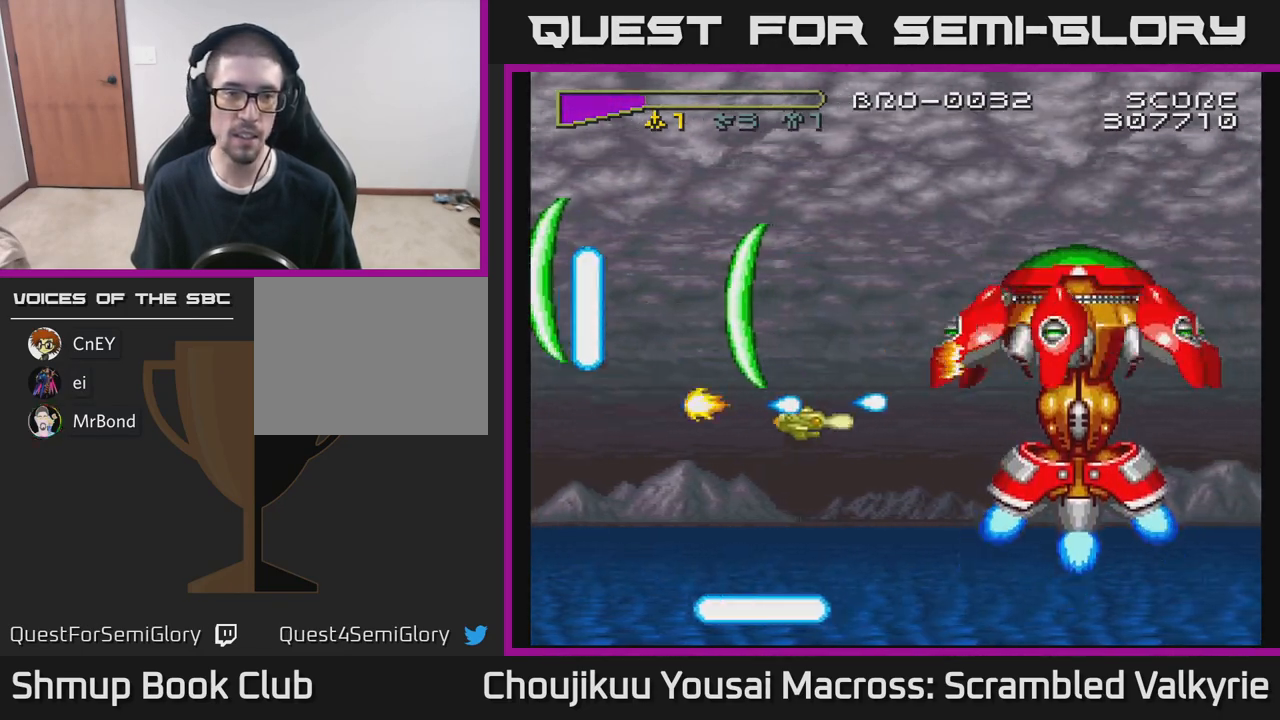
{"buttons": ["A", "DPAD_RIGHT"], "events": []}
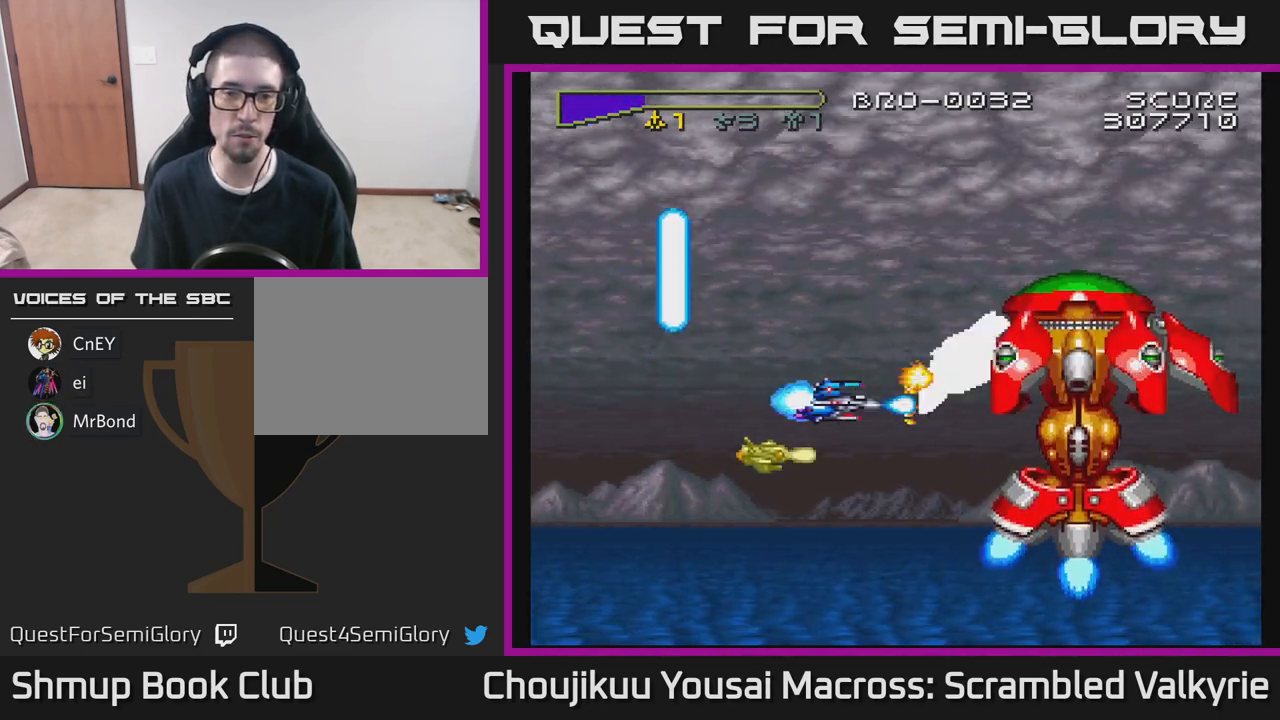
{"buttons": ["A", "DPAD_LEFT"], "events": [[67, "DPAD_RIGHT", "up"], [117, "DPAD_UP", "down"], [150, "DPAD_LEFT", "down"], [500, "DPAD_UP", "up"]]}
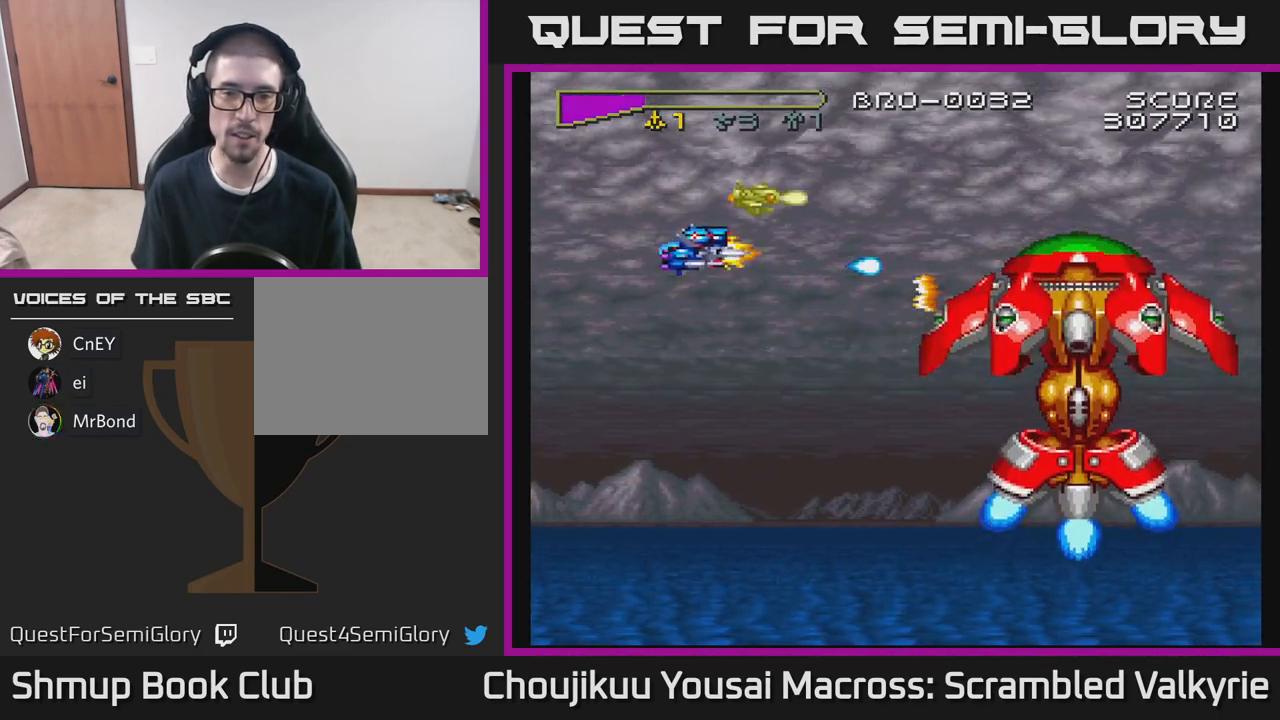
{"buttons": ["A", "DPAD_LEFT"], "events": [[367, "DPAD_DOWN", "down"], [400, "DPAD_LEFT", "up"], [450, "DPAD_LEFT", "down"], [467, "DPAD_DOWN", "up"]]}
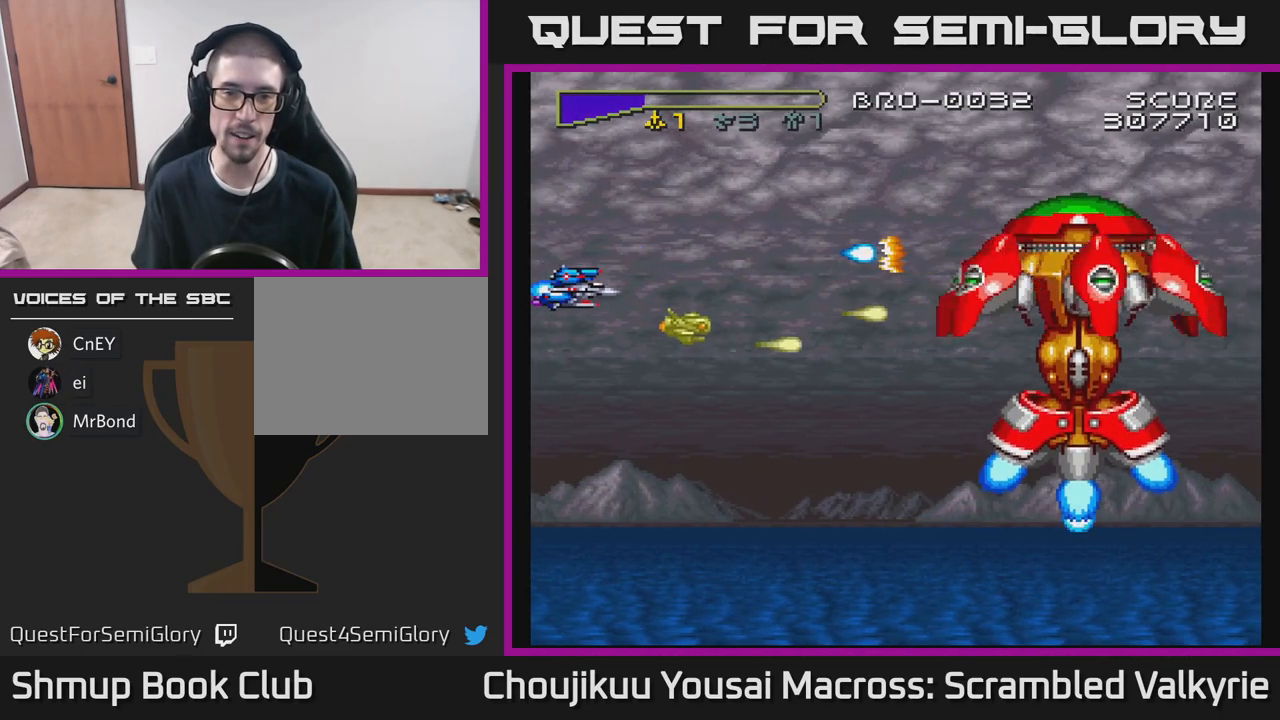
{"buttons": [], "events": [[417, "DPAD_LEFT", "up"], [500, "A", "up"]]}
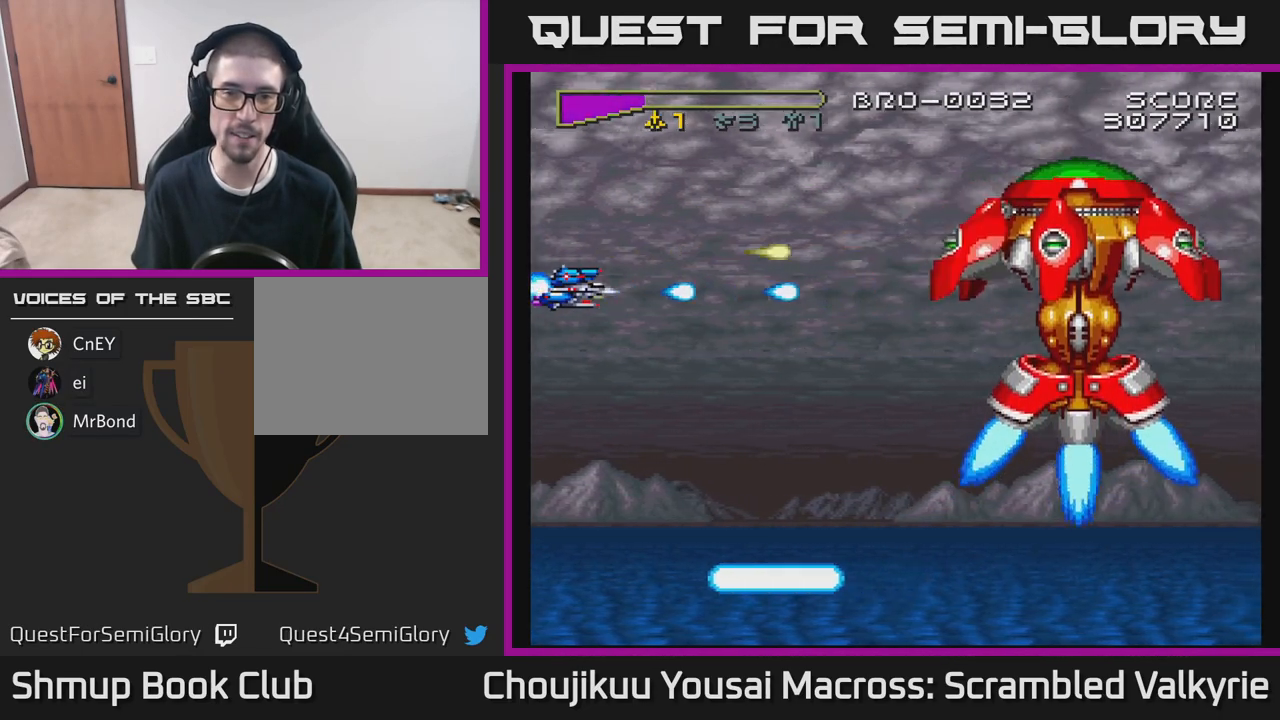
{"buttons": ["A", "DPAD_UP", "DPAD_RIGHT"], "events": [[50, "DPAD_UP", "down"], [167, "DPAD_RIGHT", "down"], [367, "A", "down"]]}
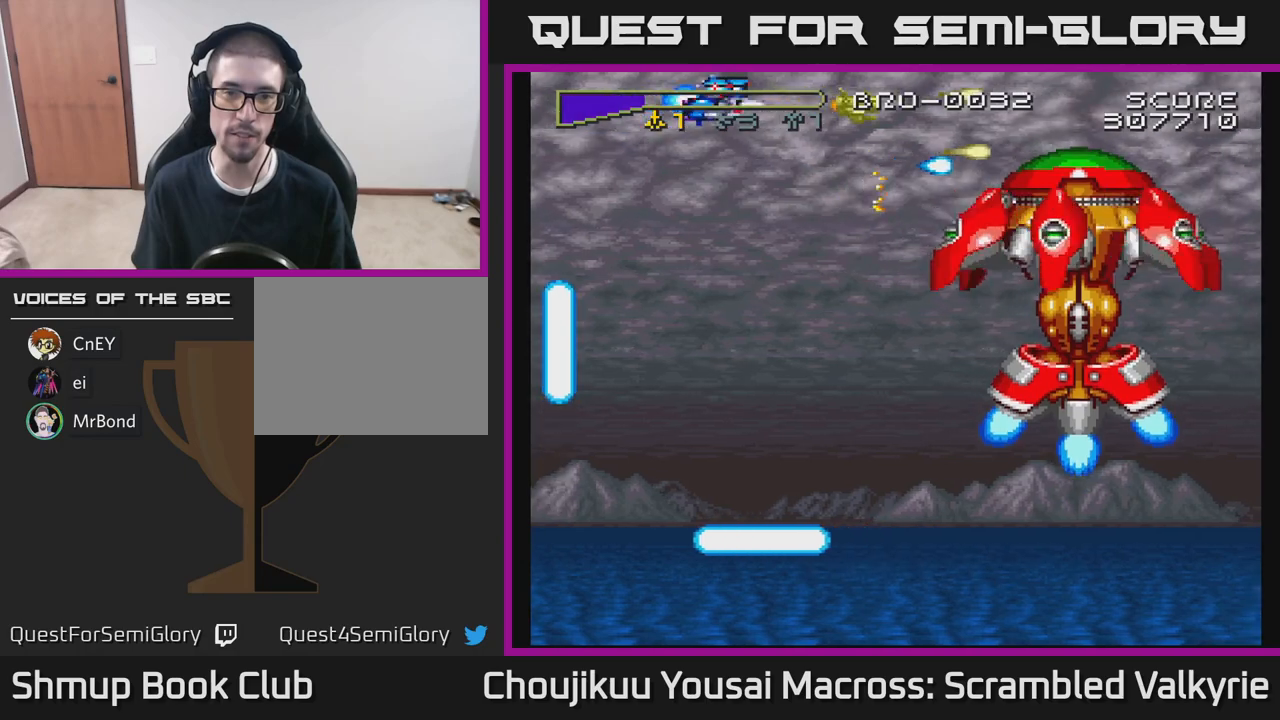
{"buttons": ["A", "DPAD_DOWN", "DPAD_LEFT"], "events": [[83, "DPAD_UP", "up"], [400, "DPAD_DOWN", "down"], [433, "DPAD_RIGHT", "up"], [500, "DPAD_LEFT", "down"]]}
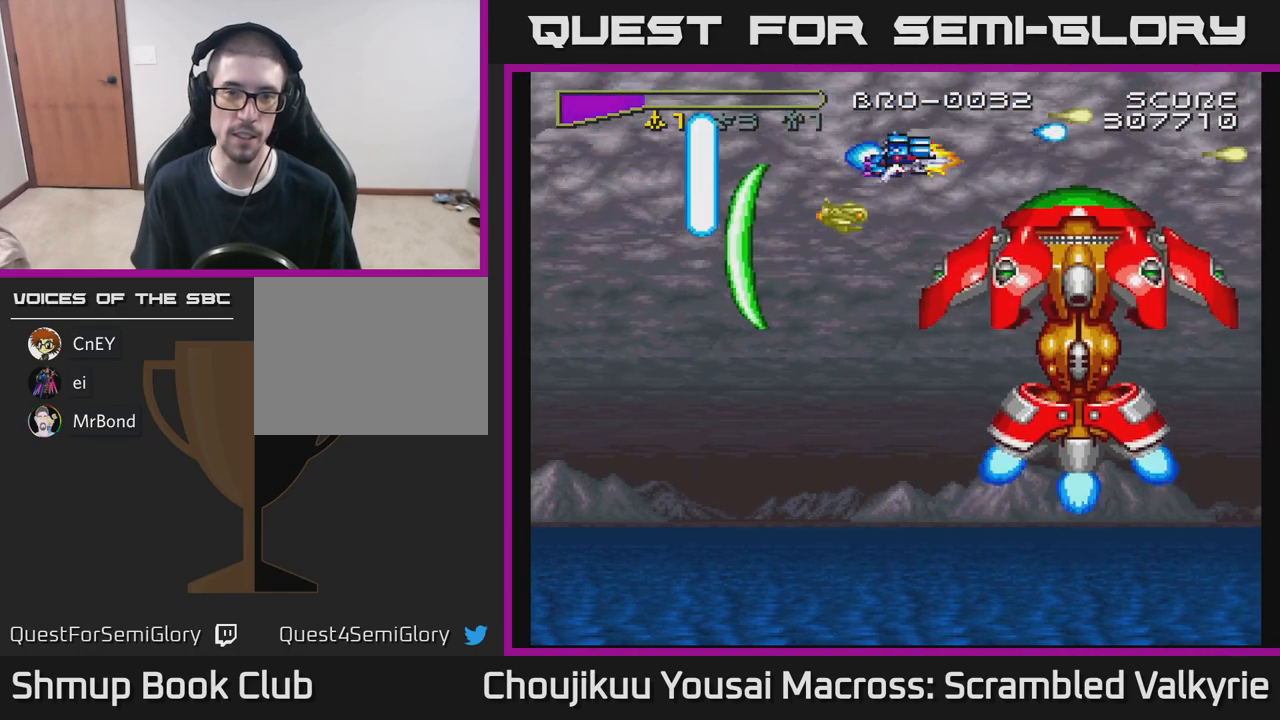
{"buttons": ["A", "DPAD_LEFT"], "events": [[100, "DPAD_LEFT", "up"], [217, "DPAD_LEFT", "down"], [283, "DPAD_DOWN", "up"], [317, "DPAD_UP", "down"], [500, "DPAD_UP", "up"]]}
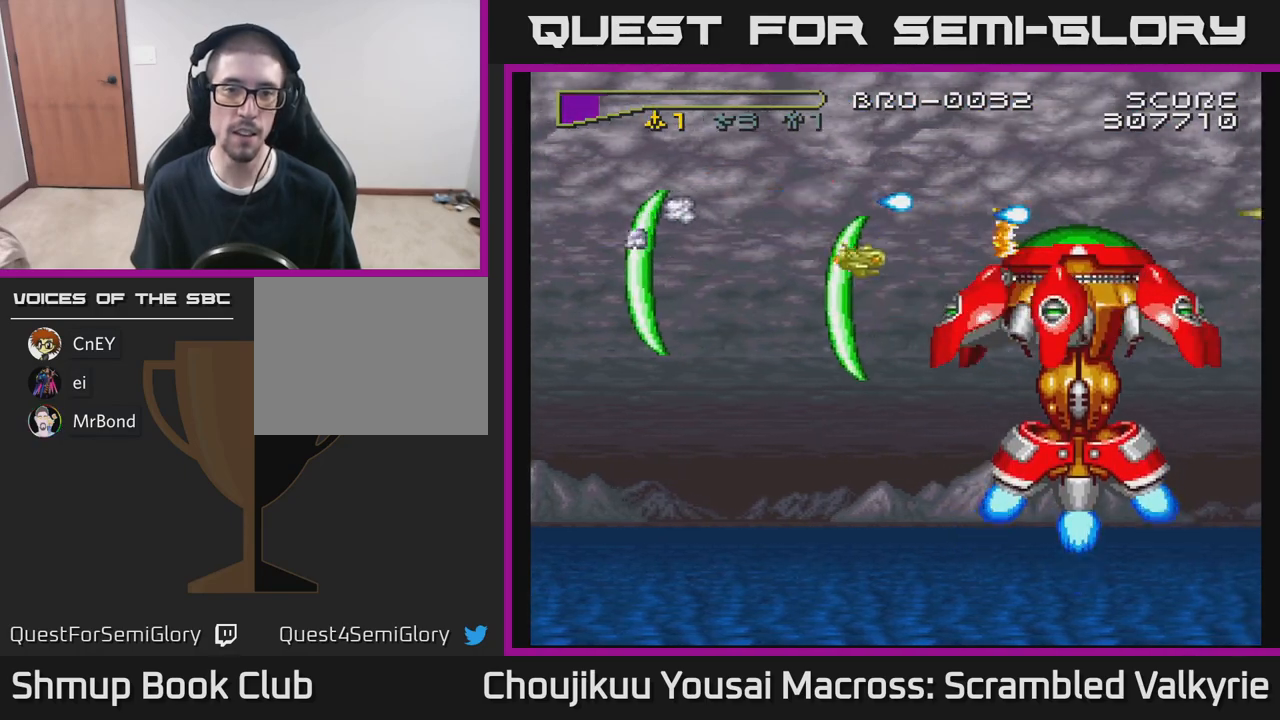
{"buttons": ["A", "DPAD_DOWN"], "events": [[50, "DPAD_DOWN", "down"], [100, "DPAD_LEFT", "up"], [183, "DPAD_RIGHT", "down"], [450, "DPAD_RIGHT", "up"]]}
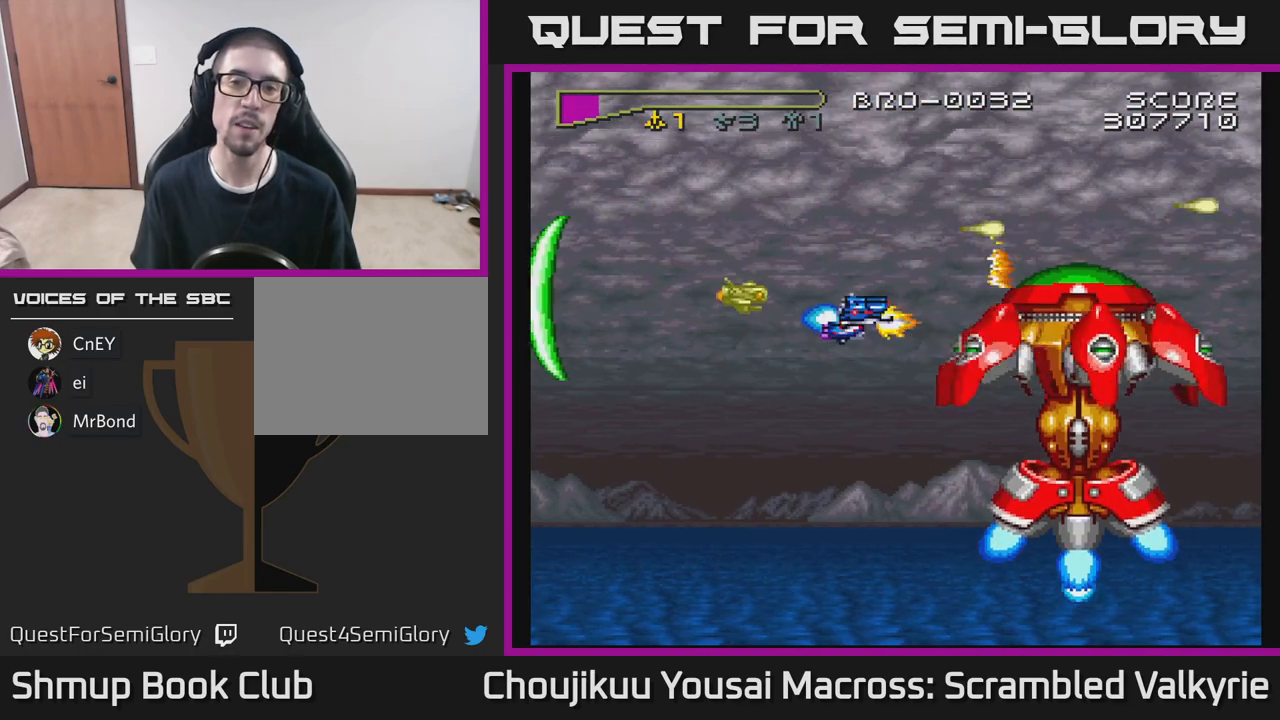
{"buttons": ["A", "DPAD_LEFT"], "events": [[67, "DPAD_LEFT", "down"], [183, "DPAD_DOWN", "up"]]}
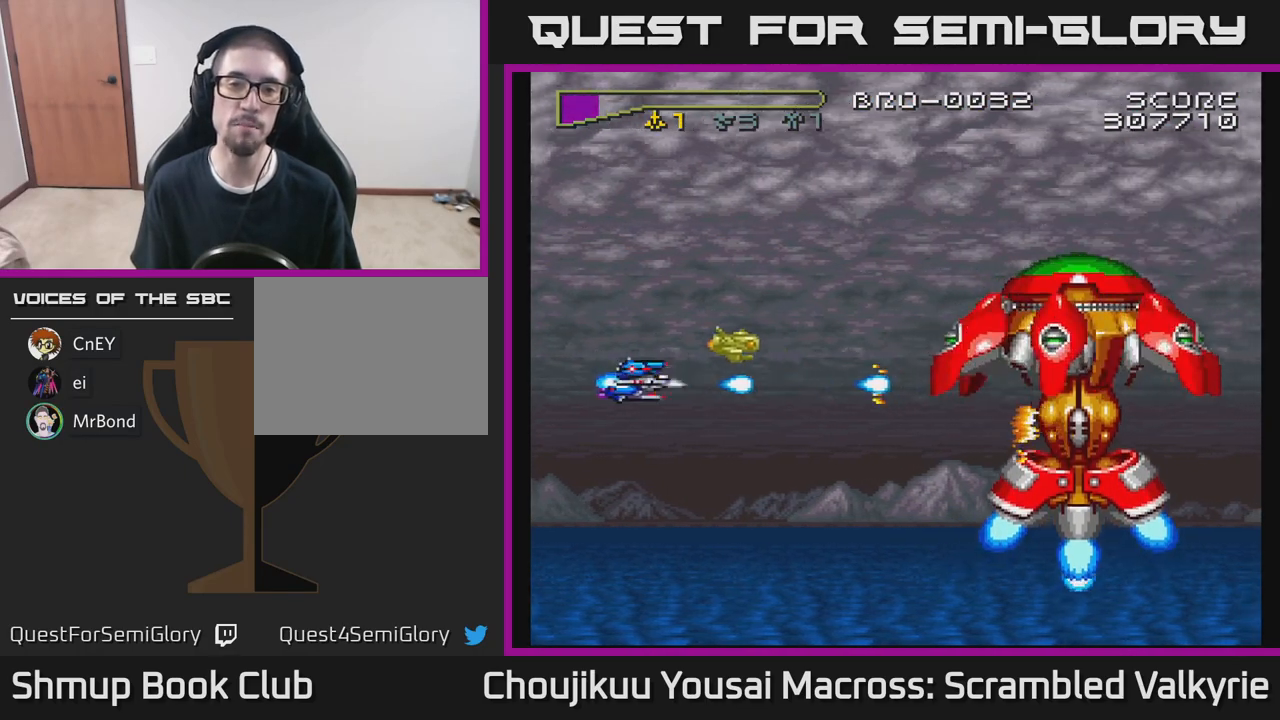
{"buttons": ["A", "DPAD_LEFT"], "events": [[33, "DPAD_UP", "down"], [67, "DPAD_LEFT", "up"], [83, "DPAD_LEFT", "down"], [450, "DPAD_UP", "up"]]}
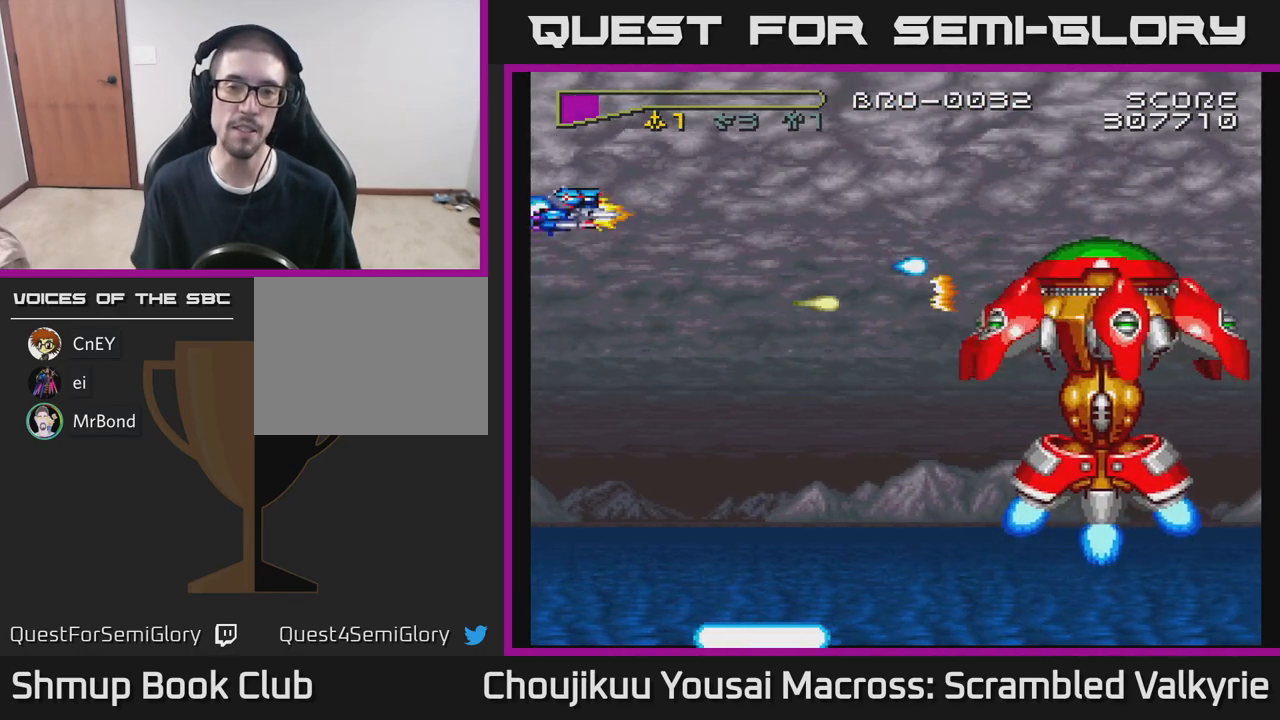
{"buttons": ["A", "DPAD_RIGHT"], "events": [[17, "DPAD_LEFT", "up"], [50, "DPAD_RIGHT", "down"], [200, "DPAD_UP", "down"], [417, "DPAD_UP", "up"]]}
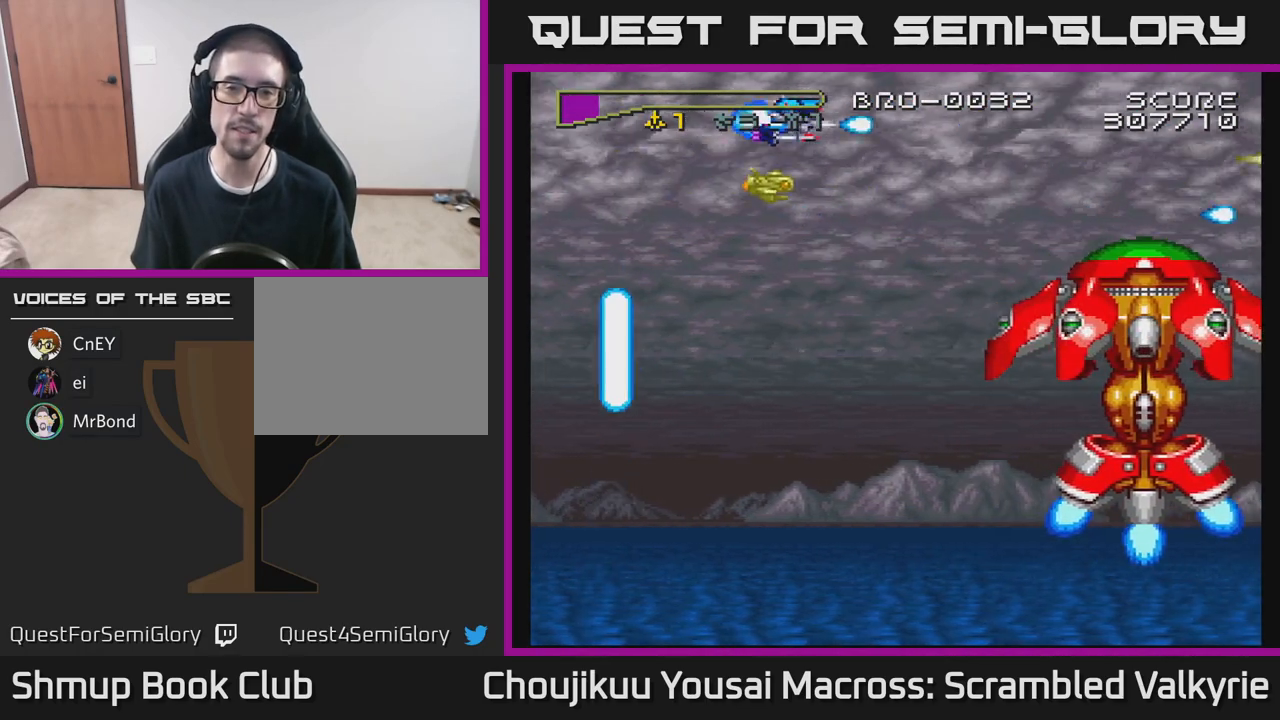
{"buttons": ["A", "DPAD_DOWN", "DPAD_LEFT"], "events": [[33, "DPAD_DOWN", "down"], [183, "DPAD_RIGHT", "up"], [500, "DPAD_LEFT", "down"]]}
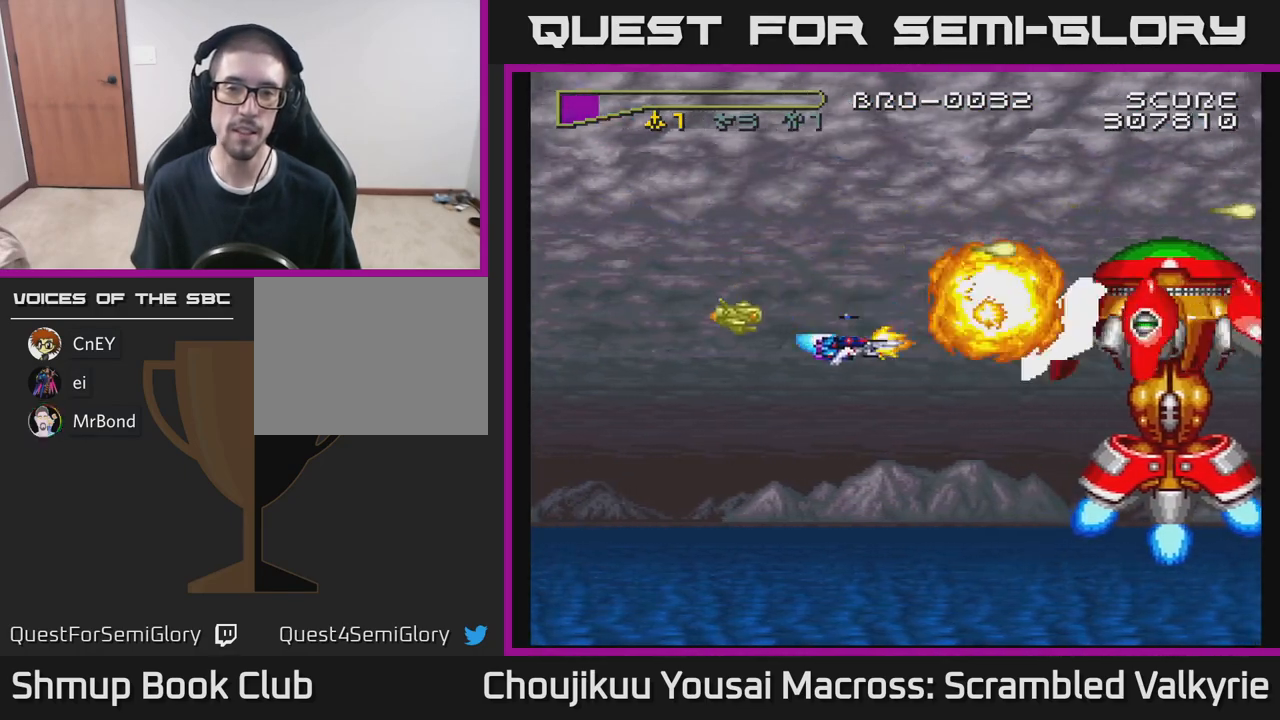
{"buttons": ["A", "DPAD_LEFT"], "events": [[50, "DPAD_DOWN", "up"]]}
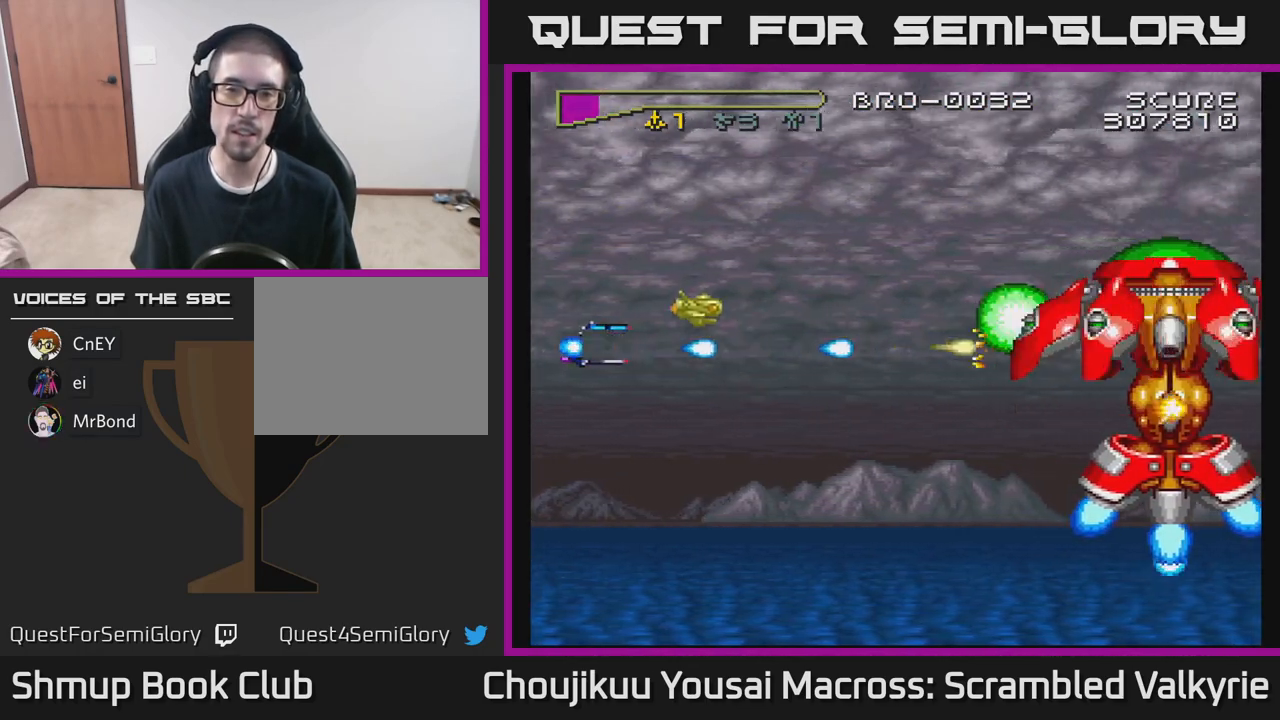
{"buttons": [], "events": [[333, "DPAD_LEFT", "up"], [500, "A", "up"]]}
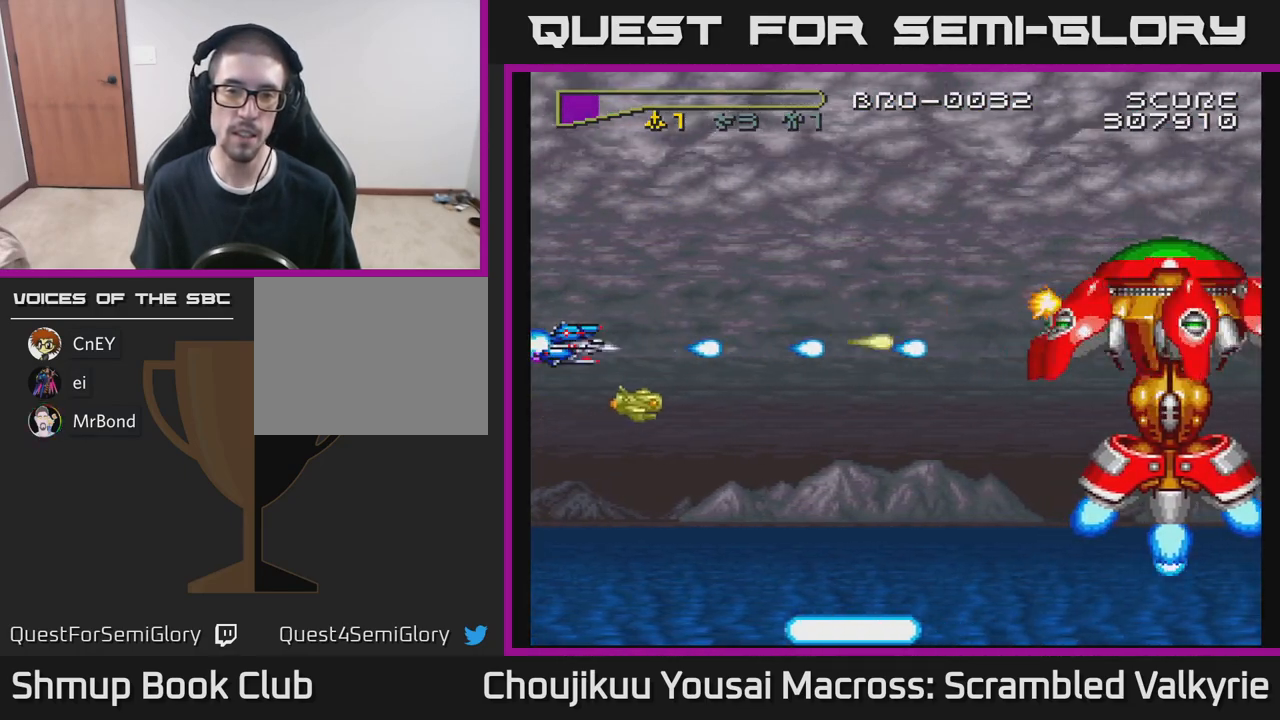
{"buttons": ["A", "DPAD_RIGHT"], "events": [[50, "DPAD_RIGHT", "down"], [67, "DPAD_UP", "down"], [150, "DPAD_UP", "up"], [433, "A", "down"]]}